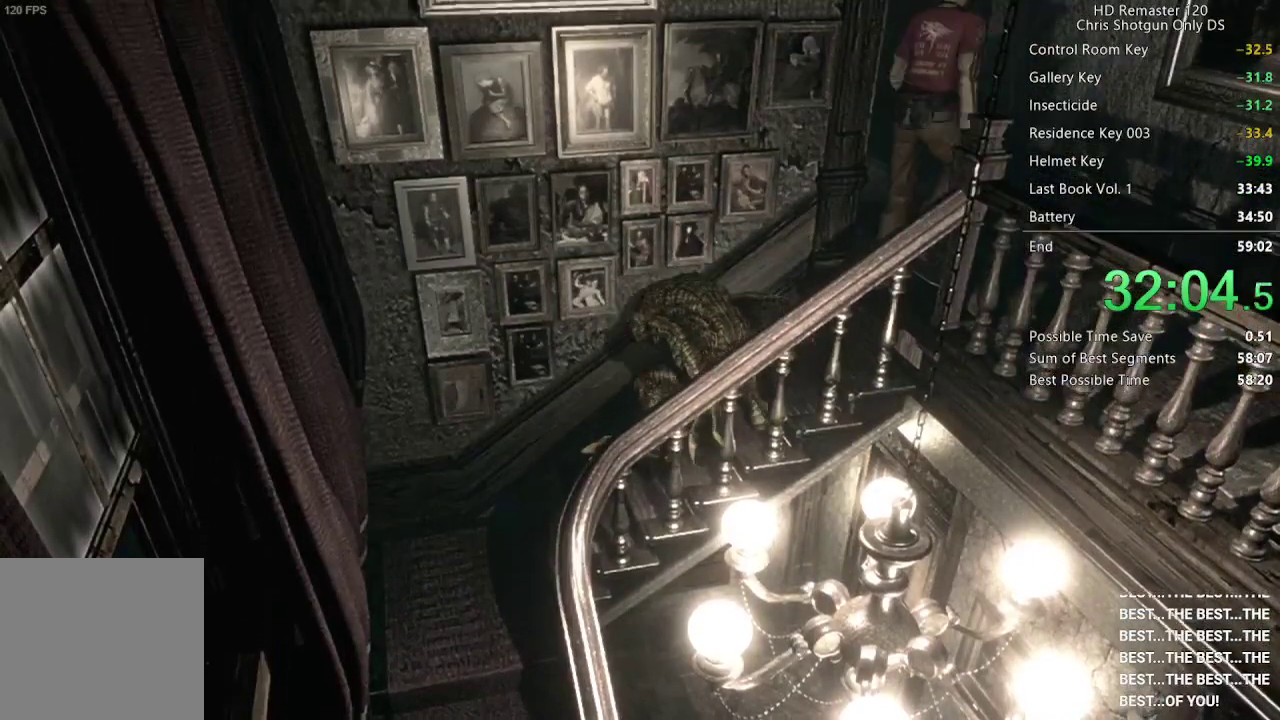
Gameplay with a controller (Xbox layout); each line is a JSON object with the inputs held at the frame after it. "events" lists button and stick changes between this image and that frame as [ms after this image, input, new state], when the widget could be followed in between. Not read: L1.
{"buttons": ["X", "R2", "DPAD_UP"], "left_stick": "center", "right_stick": "center"}
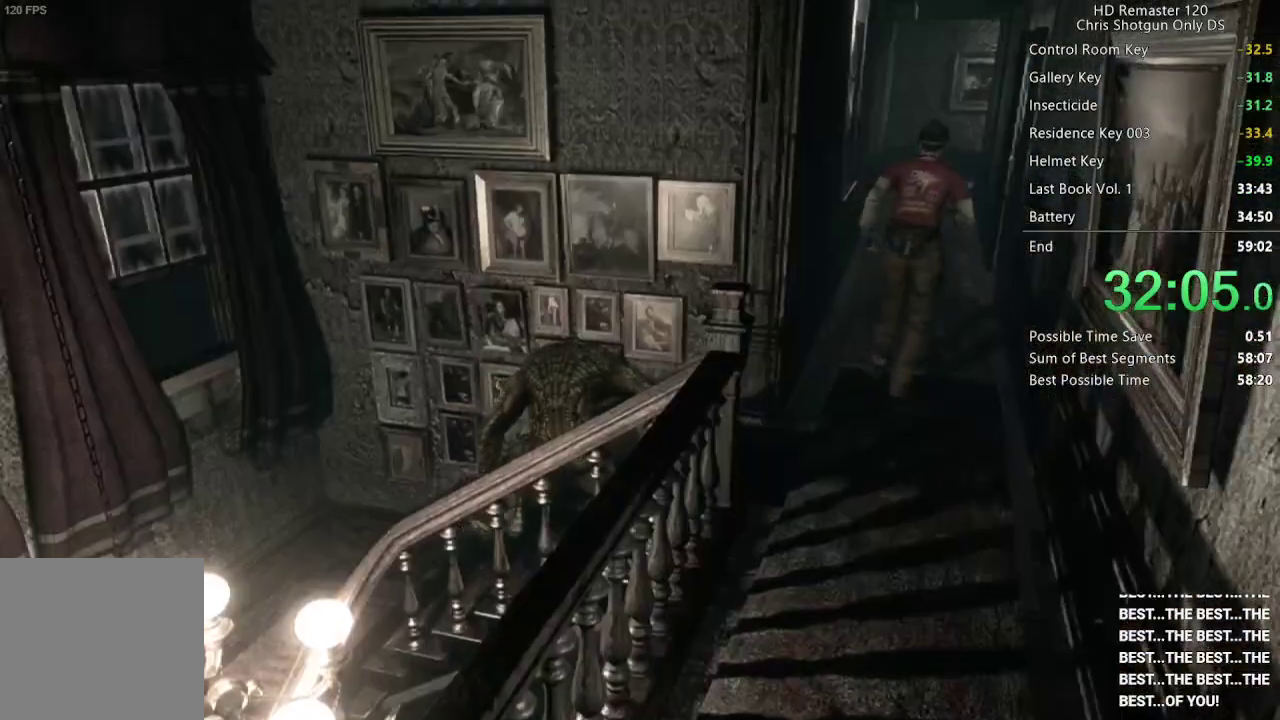
{"buttons": ["X", "R2", "DPAD_UP"], "left_stick": "center", "right_stick": "center", "events": []}
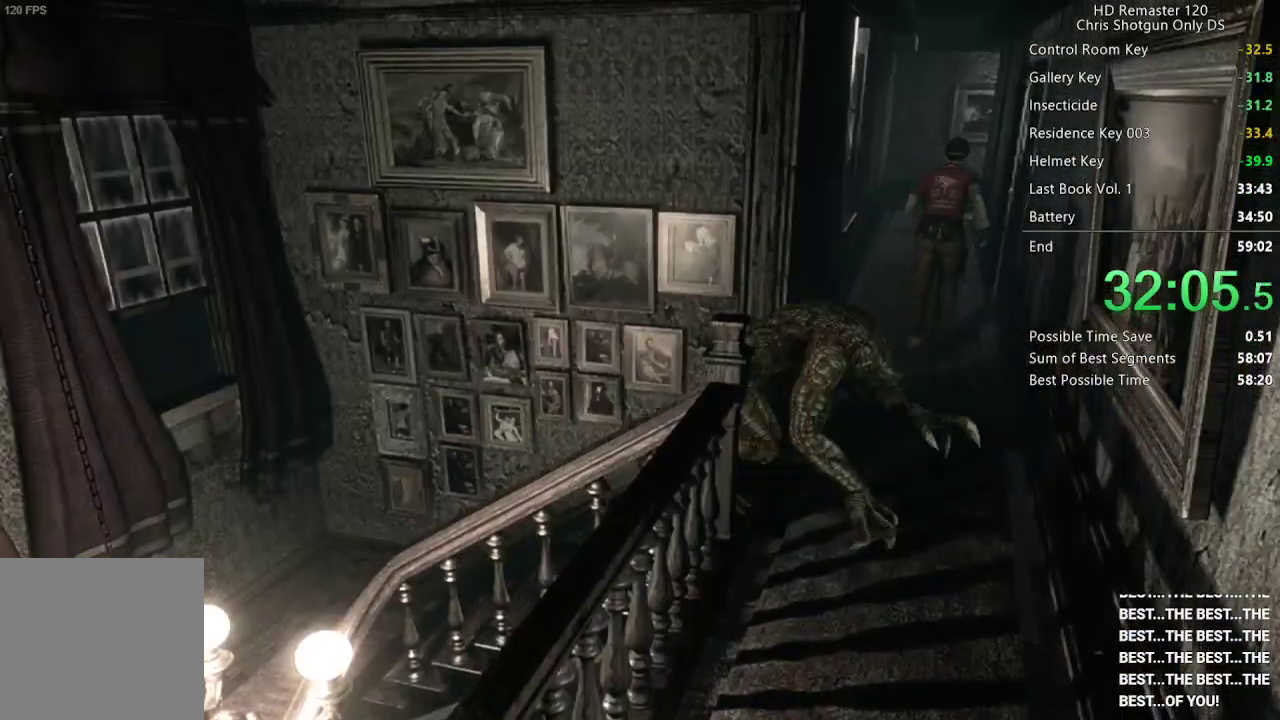
{"buttons": ["X", "DPAD_UP"], "left_stick": "center", "right_stick": "center", "events": [[417, "R2", "up"]]}
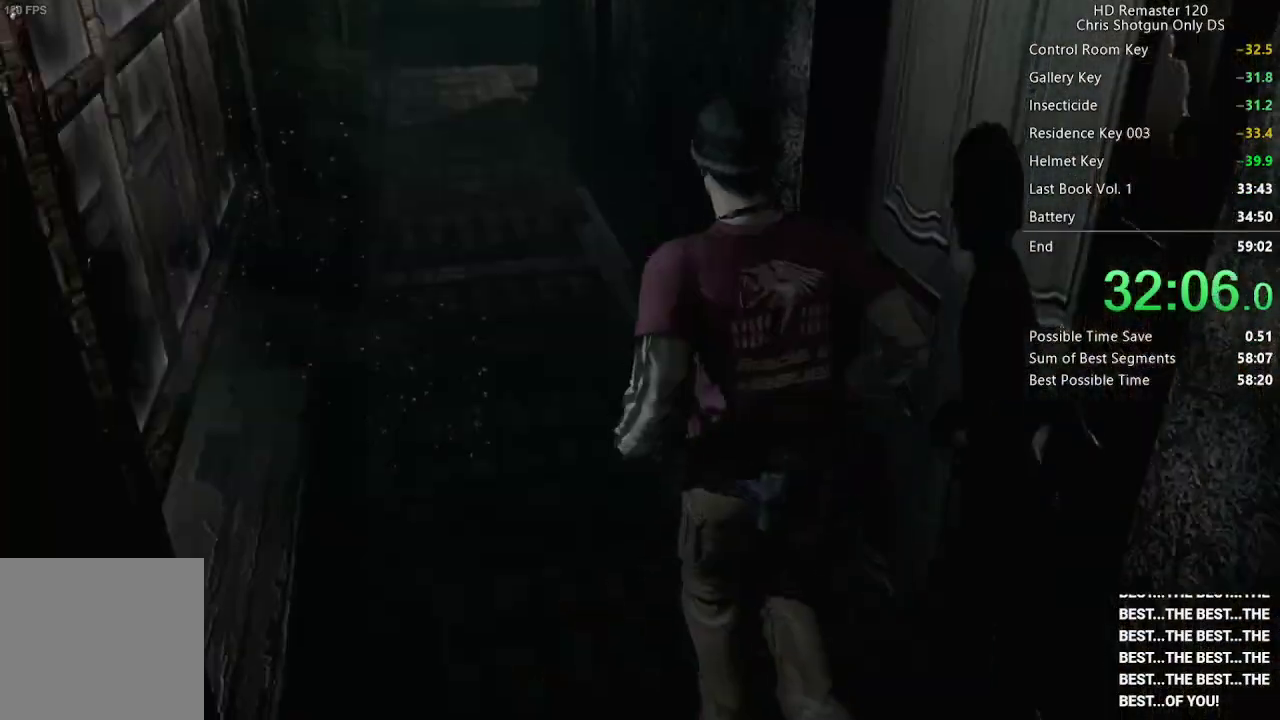
{"buttons": ["X", "DPAD_UP"], "left_stick": "center", "right_stick": "center", "events": []}
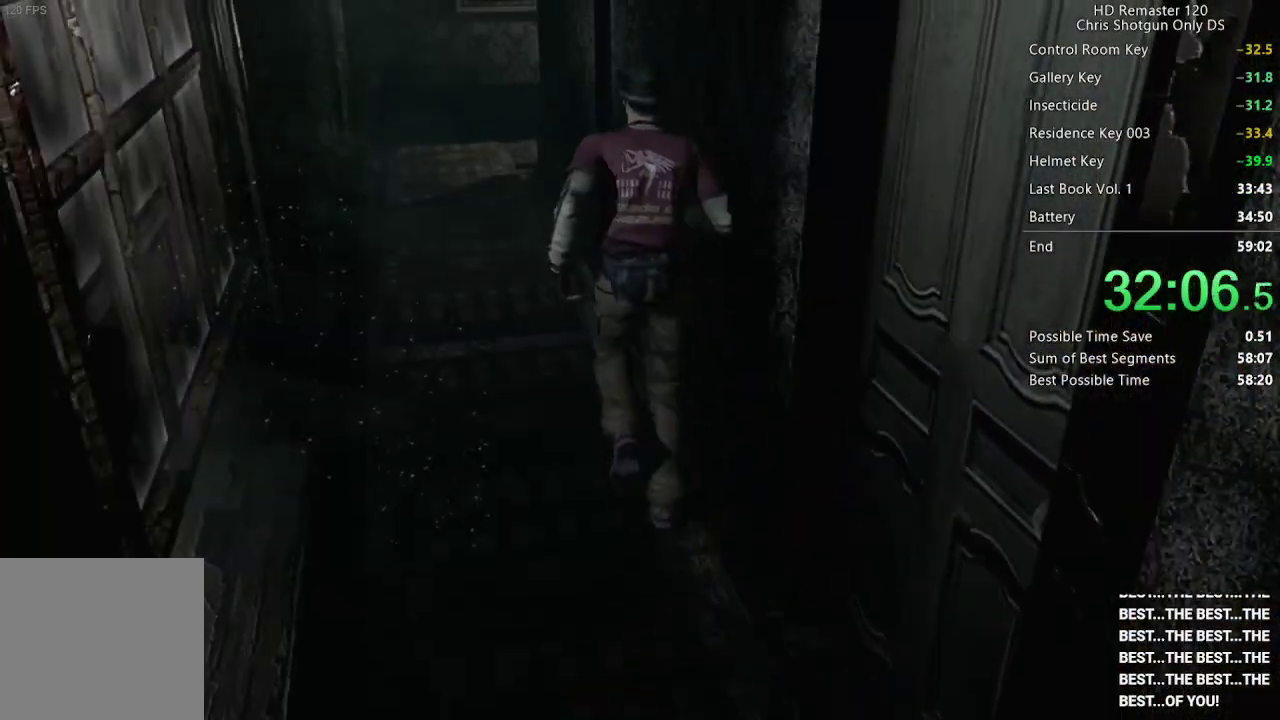
{"buttons": ["X", "DPAD_UP"], "left_stick": "center", "right_stick": "center", "events": []}
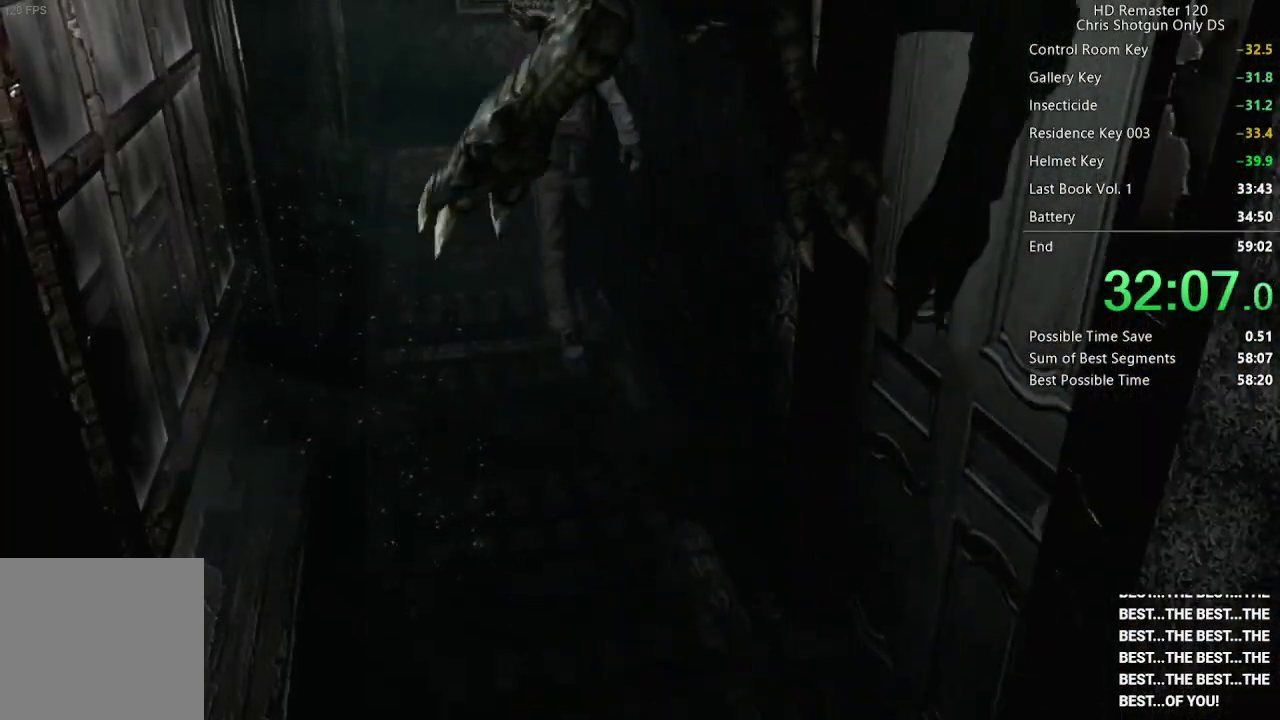
{"buttons": ["X", "DPAD_UP"], "left_stick": "center", "right_stick": "center", "events": []}
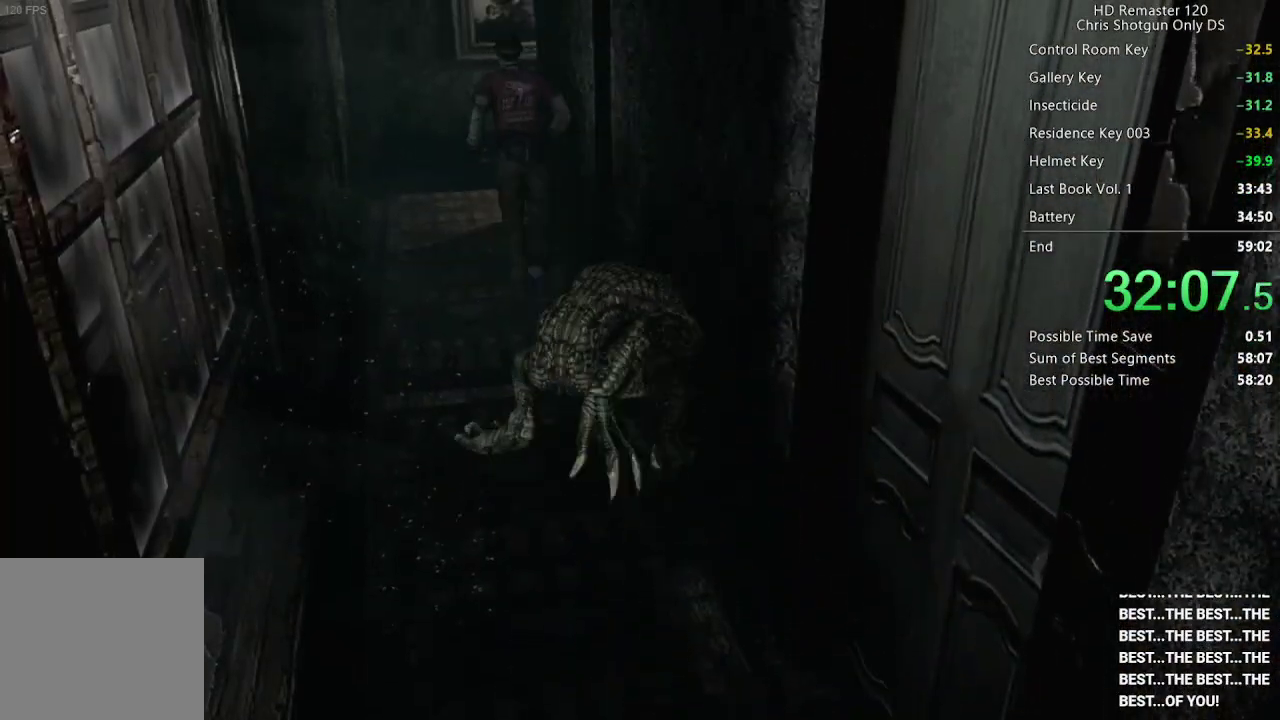
{"buttons": ["X", "DPAD_UP"], "left_stick": "center", "right_stick": "center", "events": []}
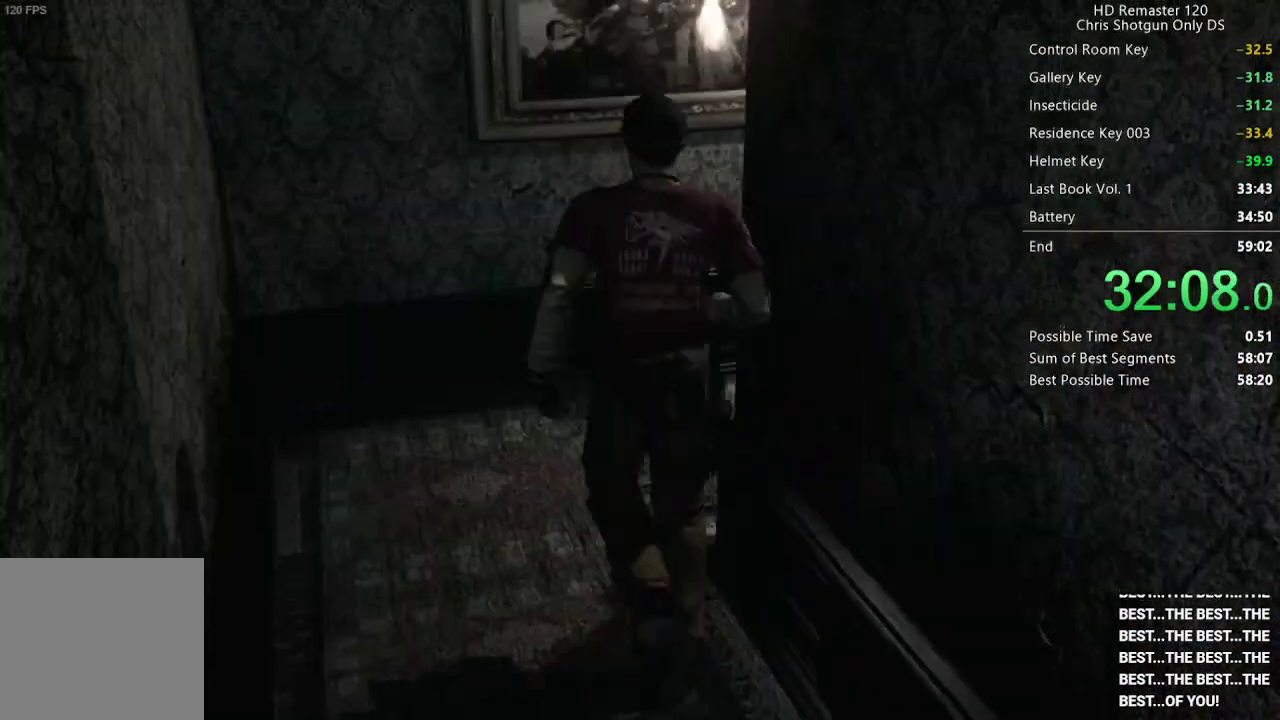
{"buttons": ["X", "DPAD_UP", "DPAD_RIGHT"], "left_stick": "center", "right_stick": "center", "events": [[100, "DPAD_RIGHT", "down"]]}
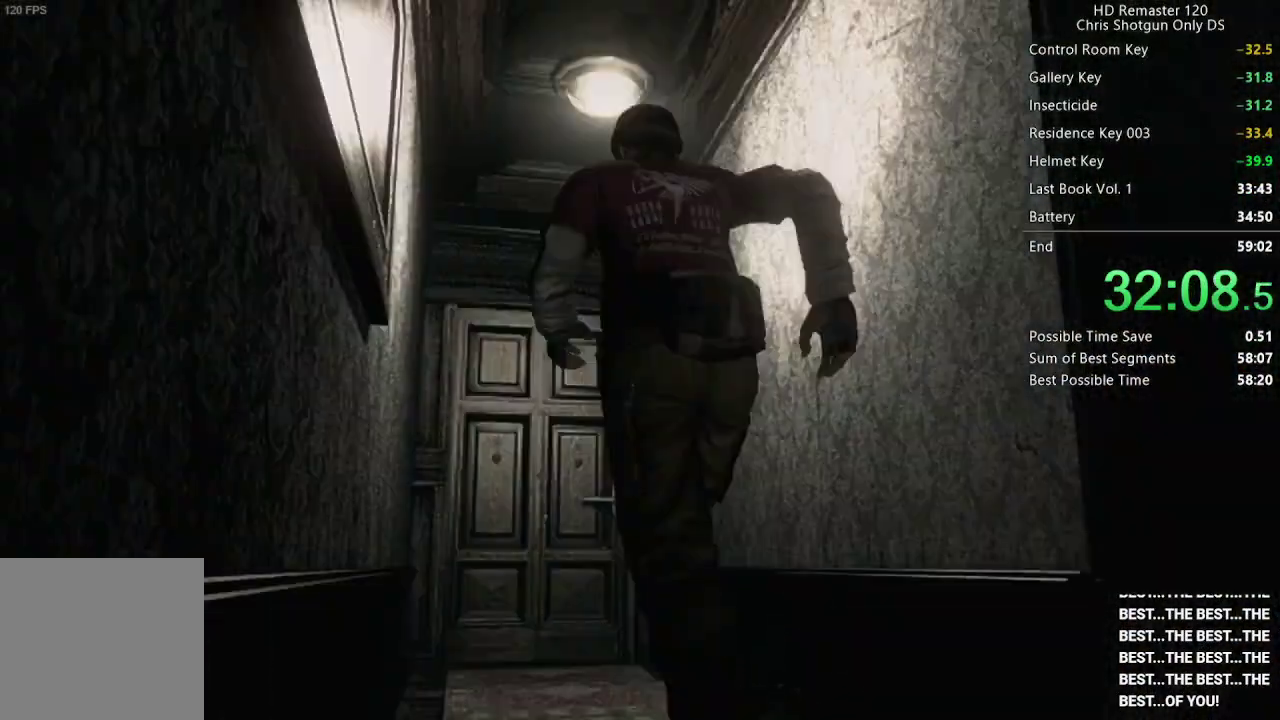
{"buttons": ["A", "X", "DPAD_UP"], "left_stick": "center", "right_stick": "center", "events": [[67, "DPAD_RIGHT", "up"], [500, "A", "down"]]}
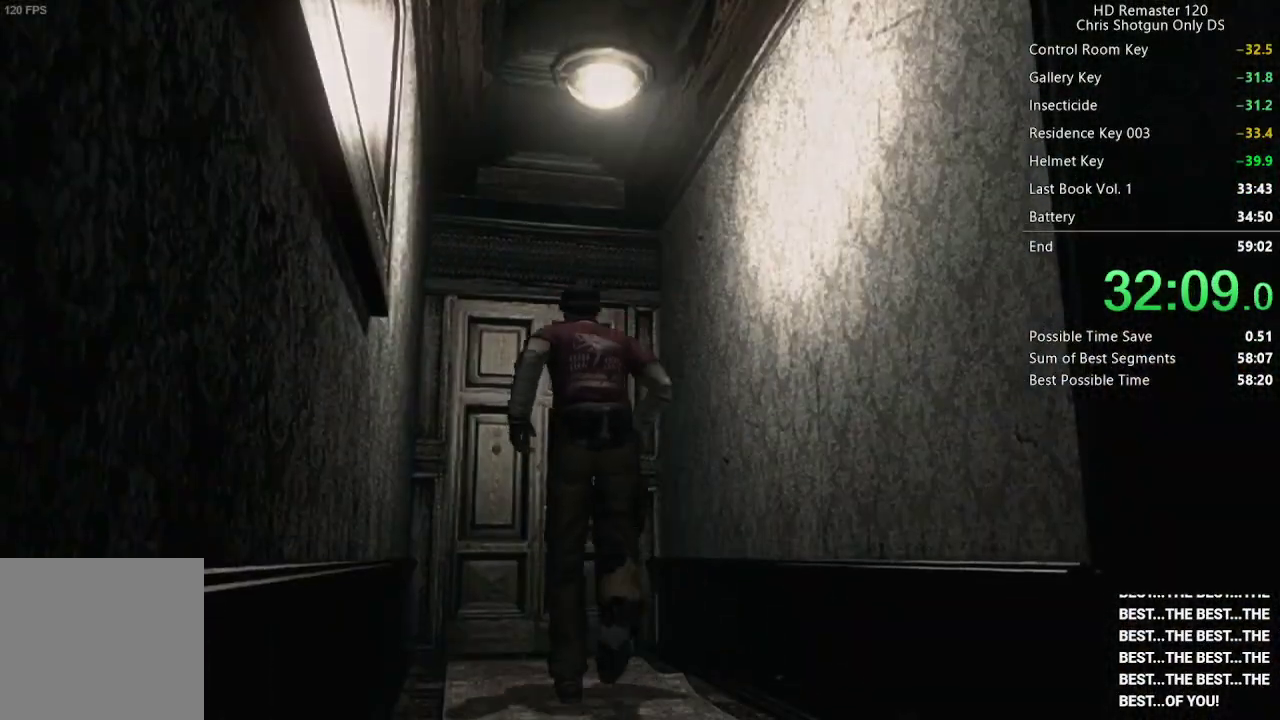
{"buttons": ["A", "X", "DPAD_UP"], "left_stick": "center", "right_stick": "center", "events": []}
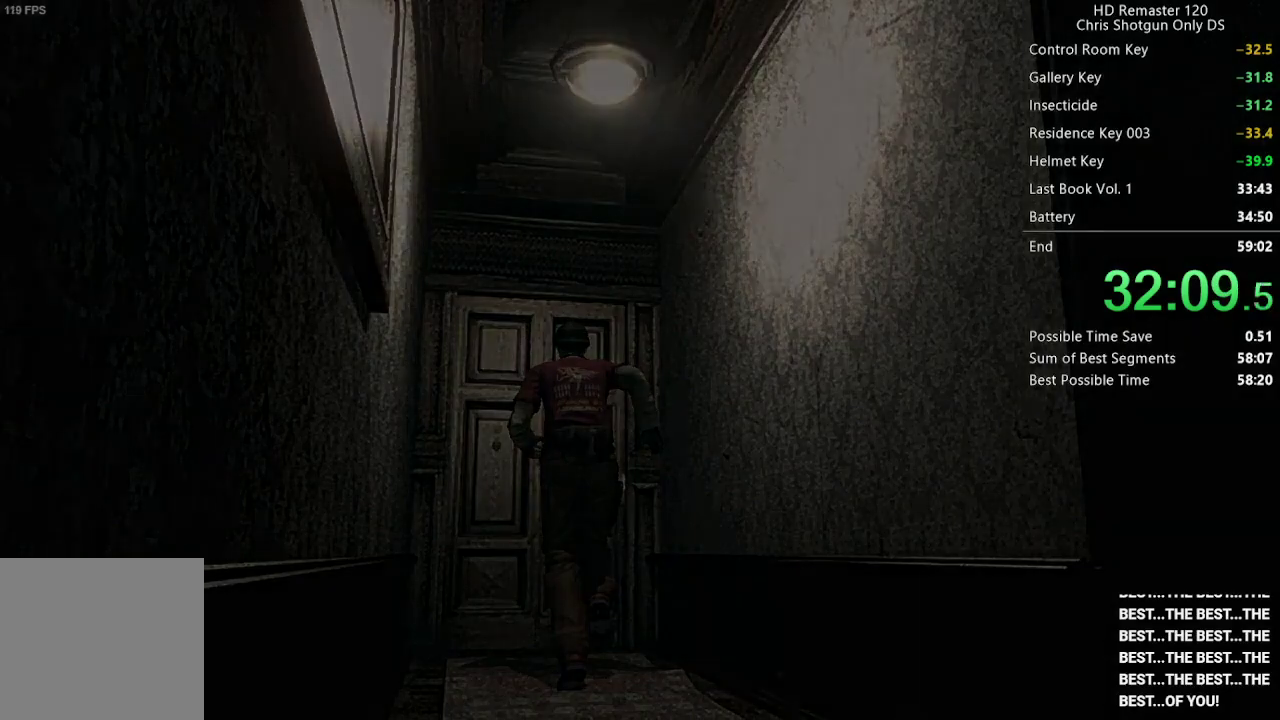
{"buttons": [], "left_stick": "center", "right_stick": "center", "events": [[167, "A", "up"], [183, "DPAD_UP", "up"], [250, "X", "up"]]}
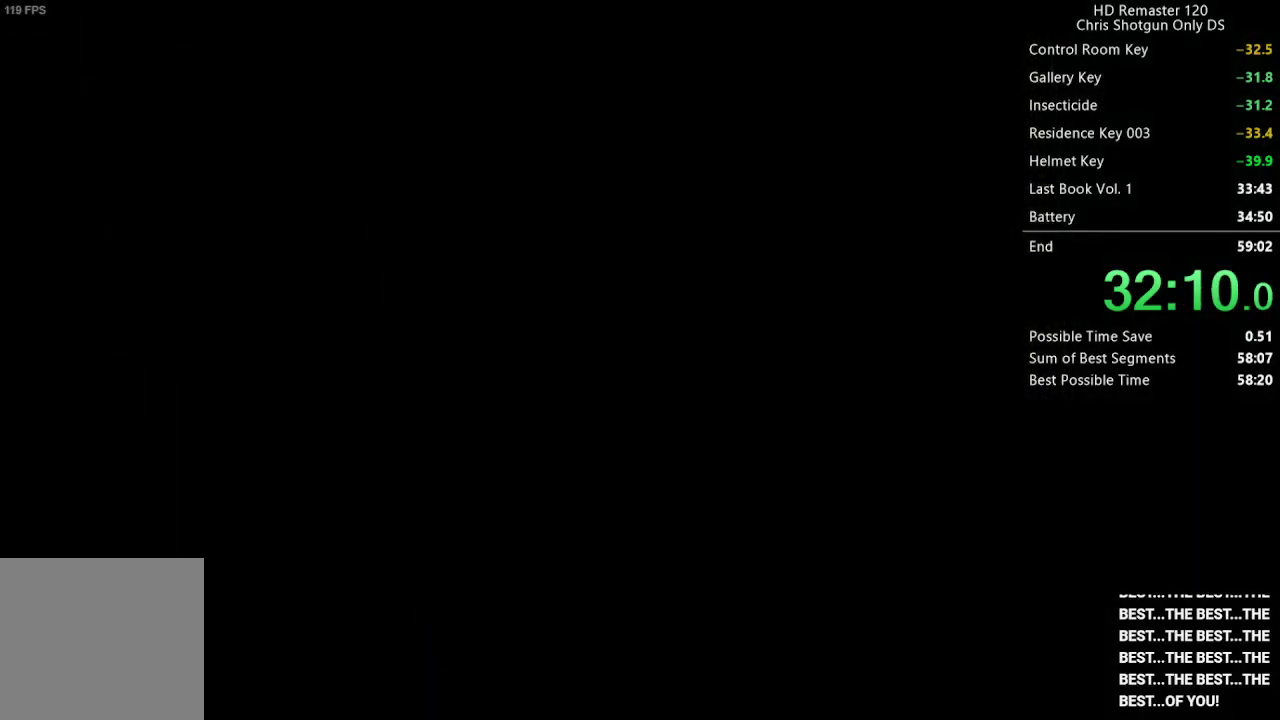
{"buttons": [], "left_stick": "center", "right_stick": "center", "events": []}
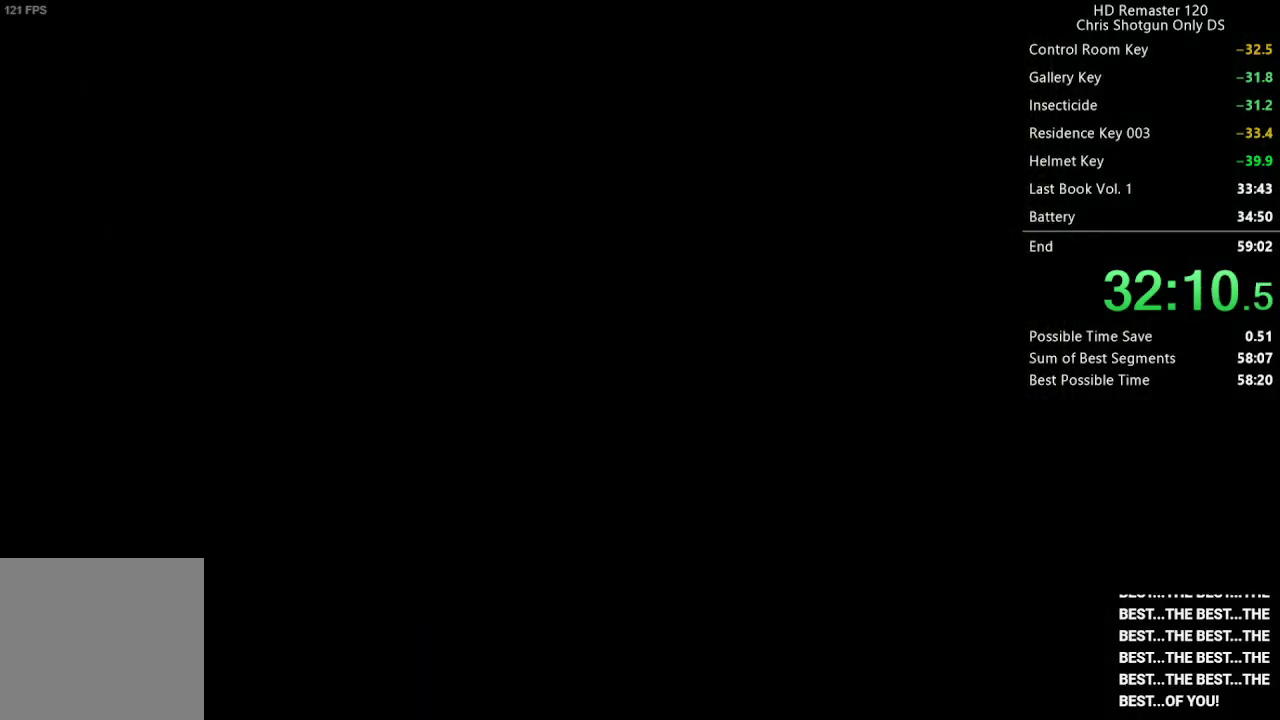
{"buttons": [], "left_stick": "center", "right_stick": "center", "events": []}
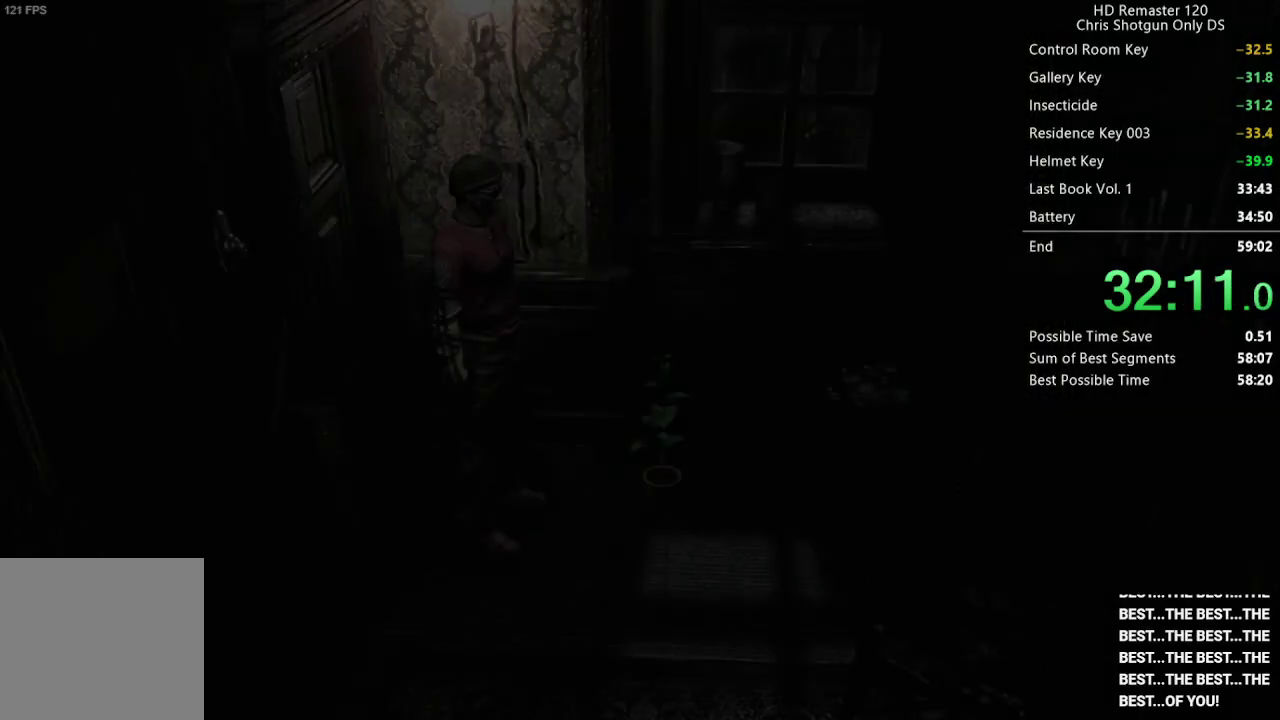
{"buttons": [], "left_stick": "down", "right_stick": "center", "events": [[183, "left_stick", "down"]]}
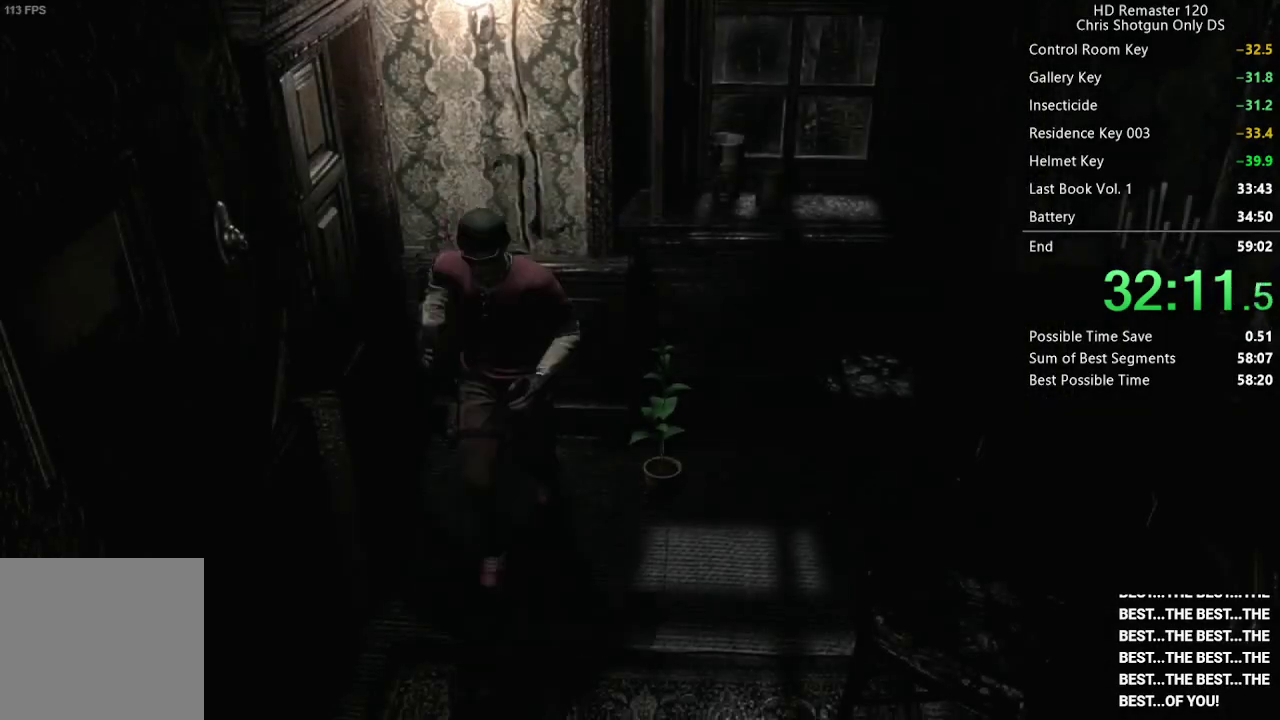
{"buttons": [], "left_stick": "down", "right_stick": "center", "events": []}
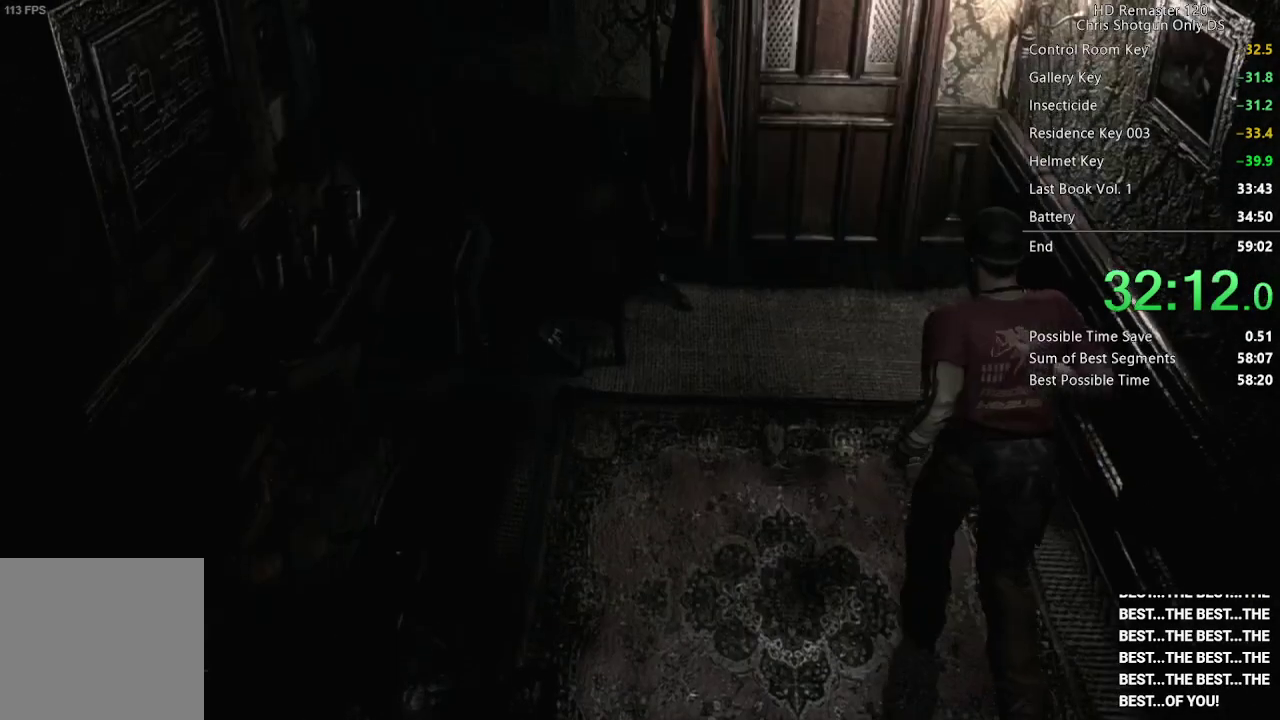
{"buttons": [], "left_stick": "down", "right_stick": "center", "events": []}
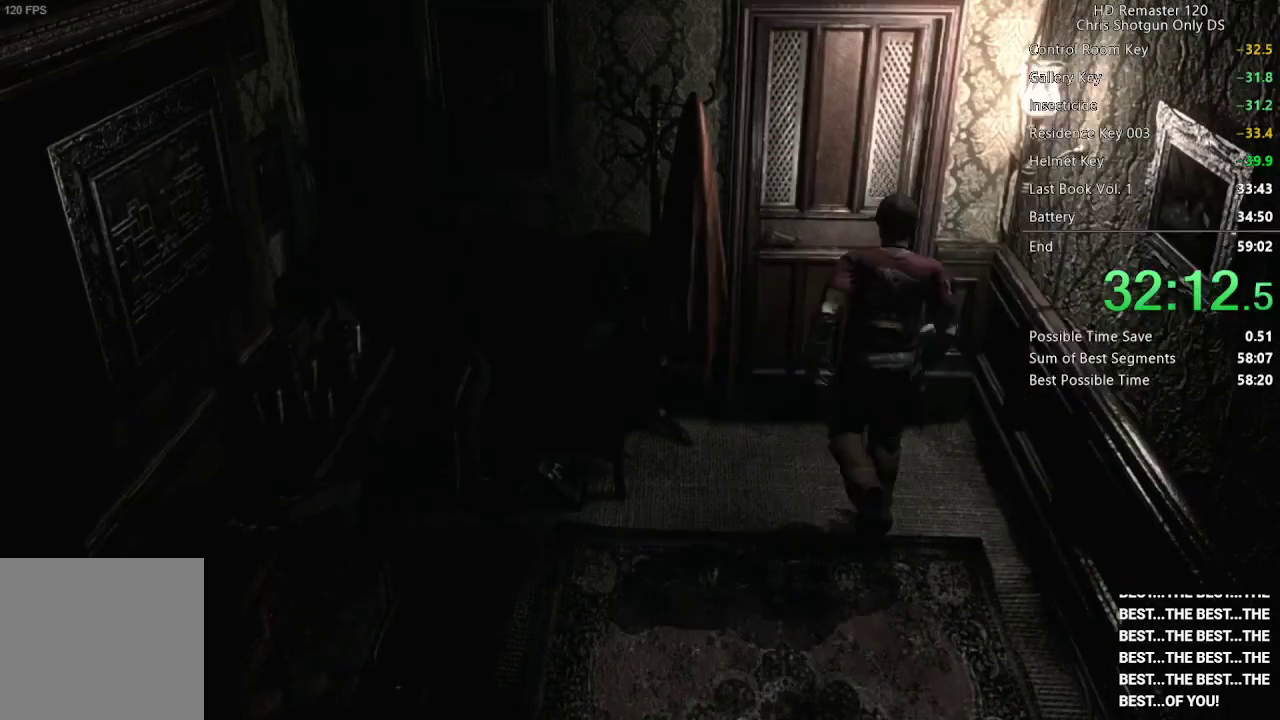
{"buttons": [], "left_stick": "down", "right_stick": "center", "events": [[250, "A", "down"], [317, "A", "up"], [367, "A", "down"], [417, "A", "up"]]}
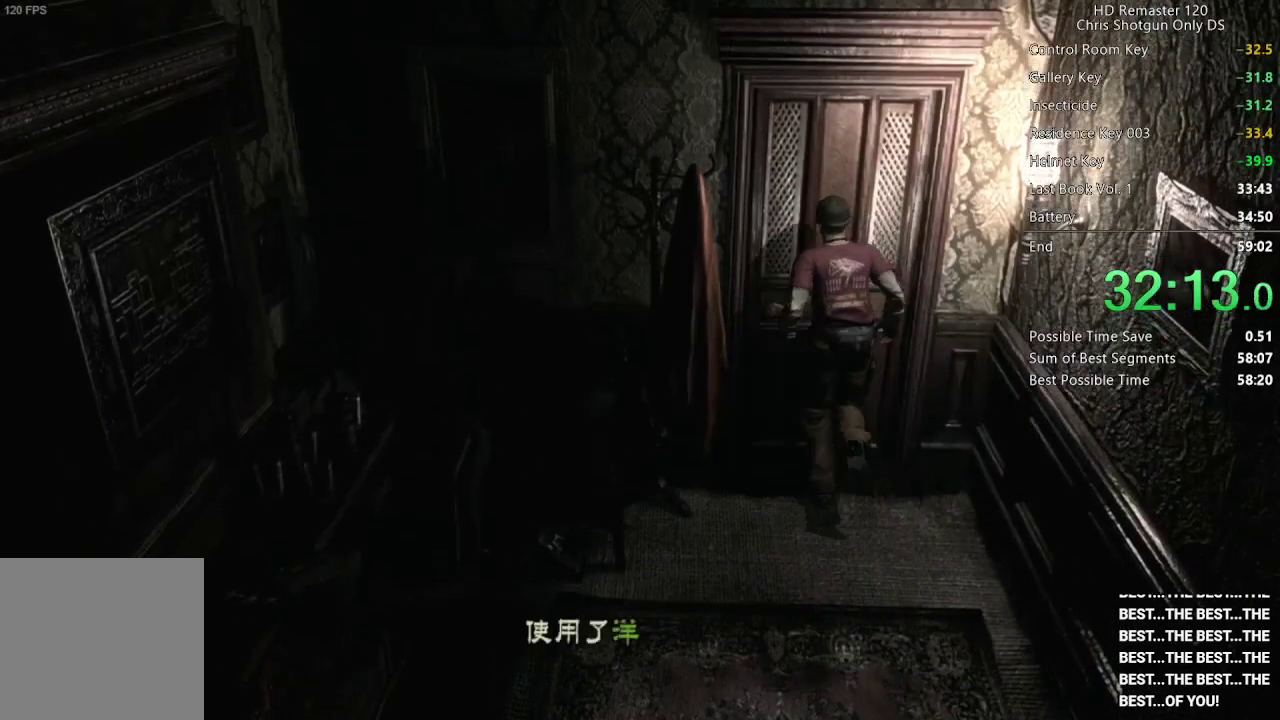
{"buttons": [], "left_stick": "down", "right_stick": "center", "events": [[267, "A", "down"], [317, "A", "up"], [367, "A", "down"], [433, "A", "up"]]}
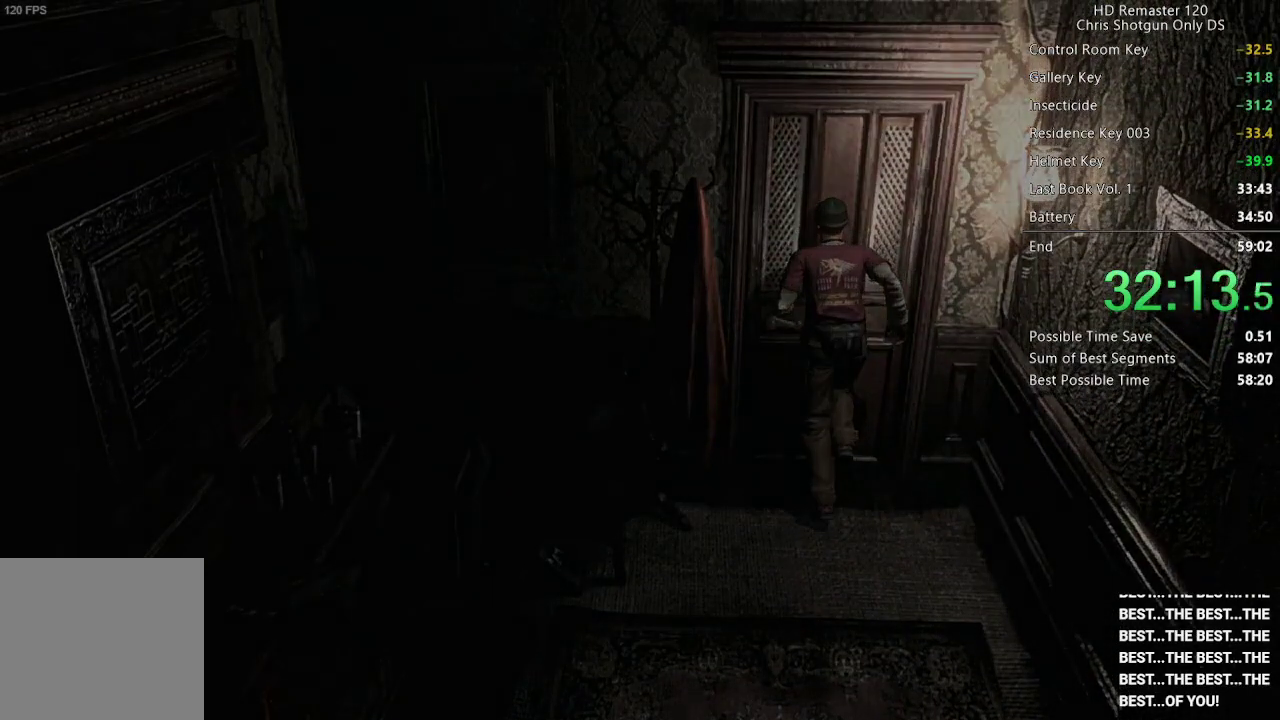
{"buttons": [], "left_stick": "center", "right_stick": "center", "events": [[17, "left_stick", "center"]]}
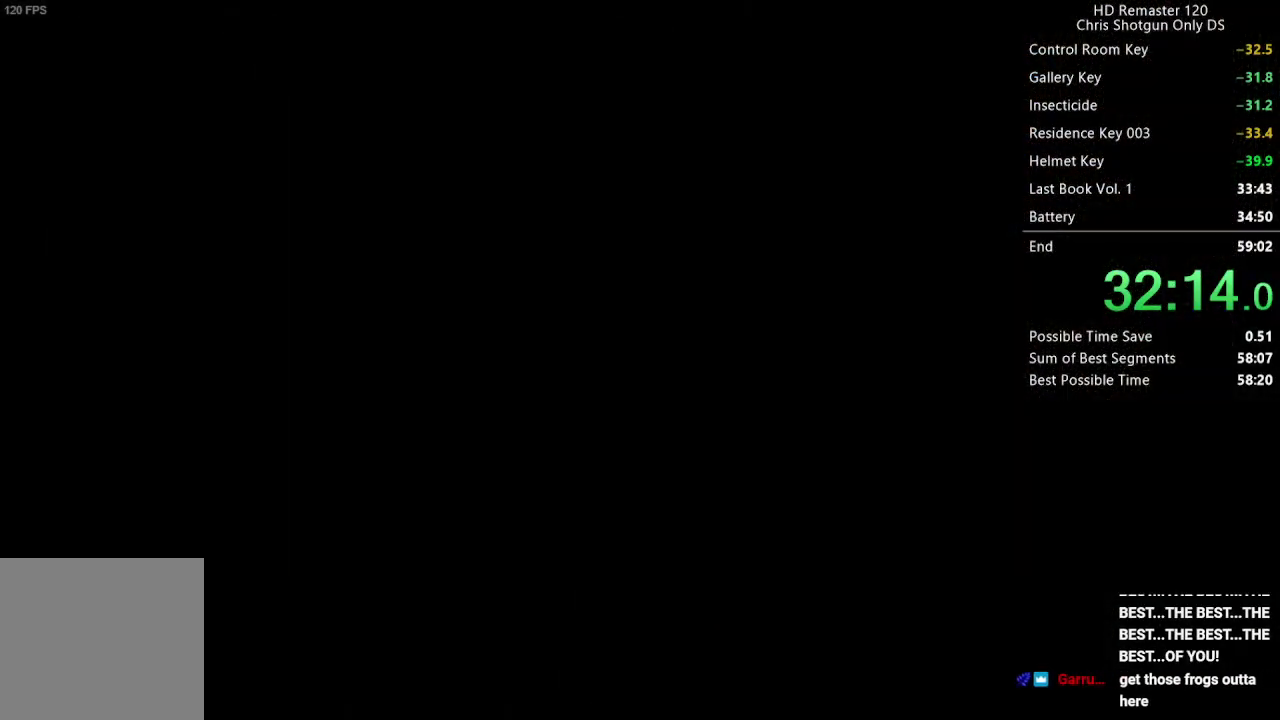
{"buttons": [], "left_stick": "center", "right_stick": "center", "events": []}
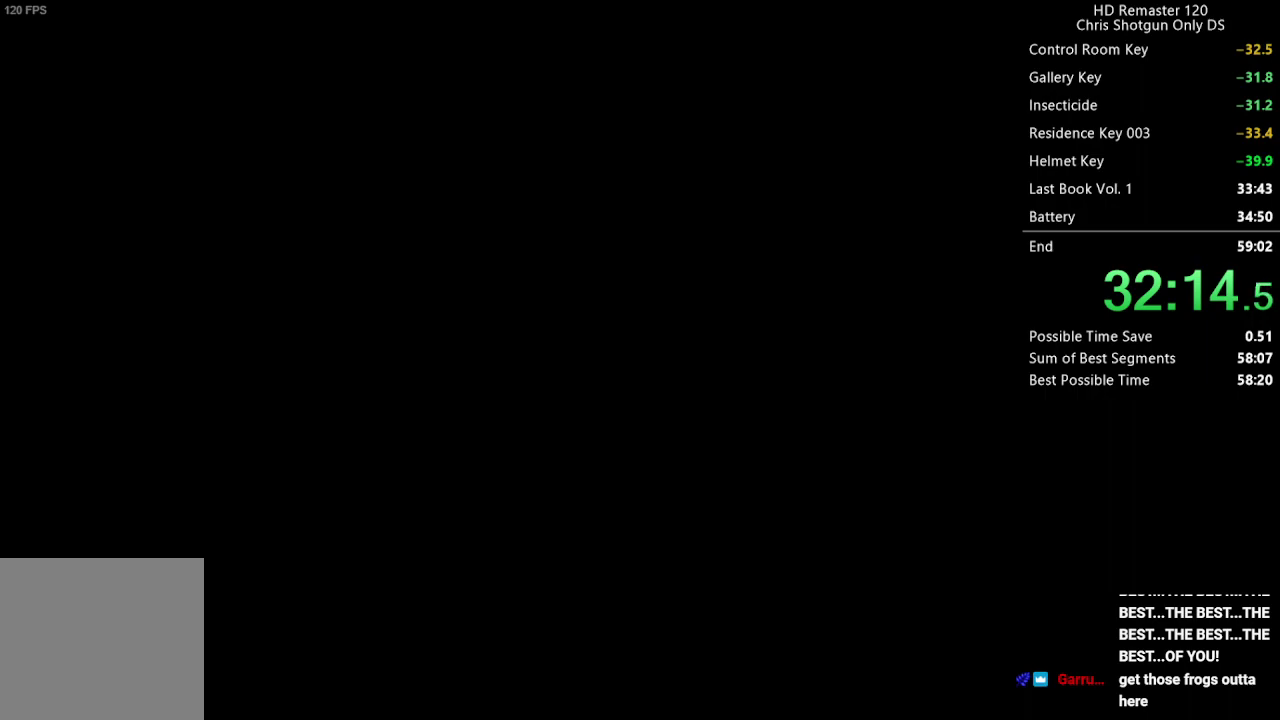
{"buttons": [], "left_stick": "center", "right_stick": "center", "events": []}
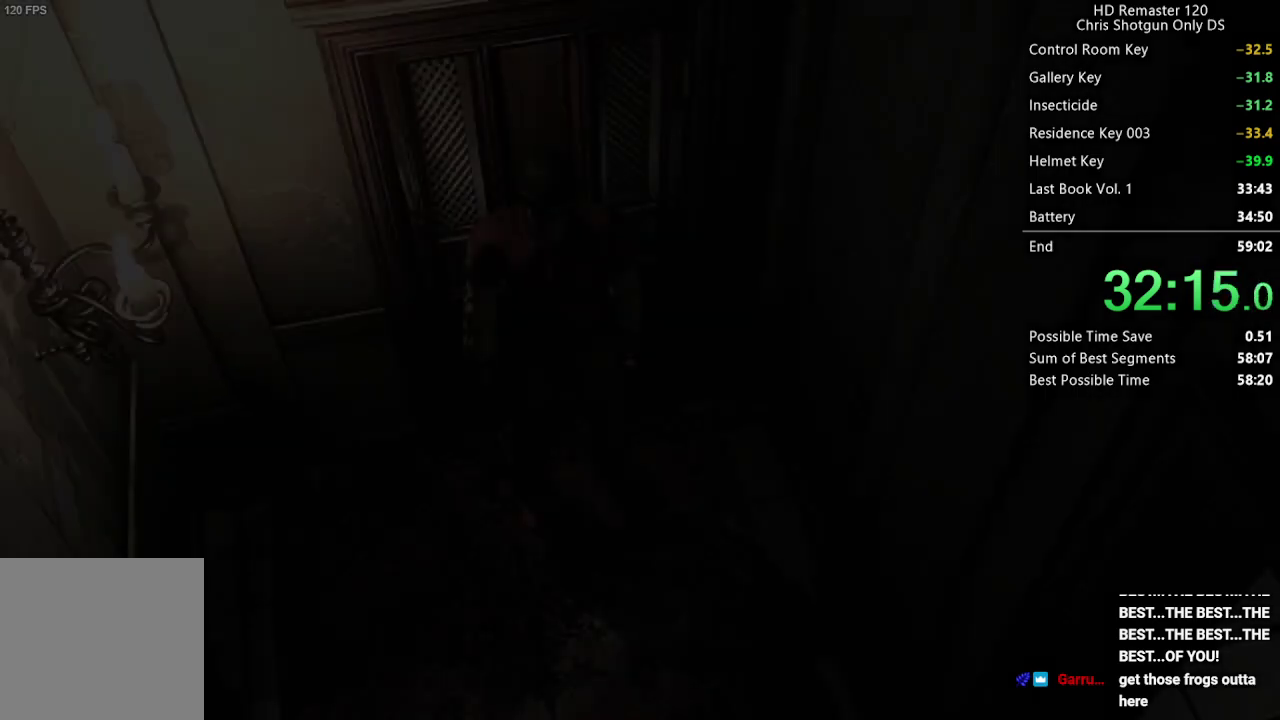
{"buttons": [], "left_stick": "down-left", "right_stick": "center", "events": [[383, "left_stick", "down-left"]]}
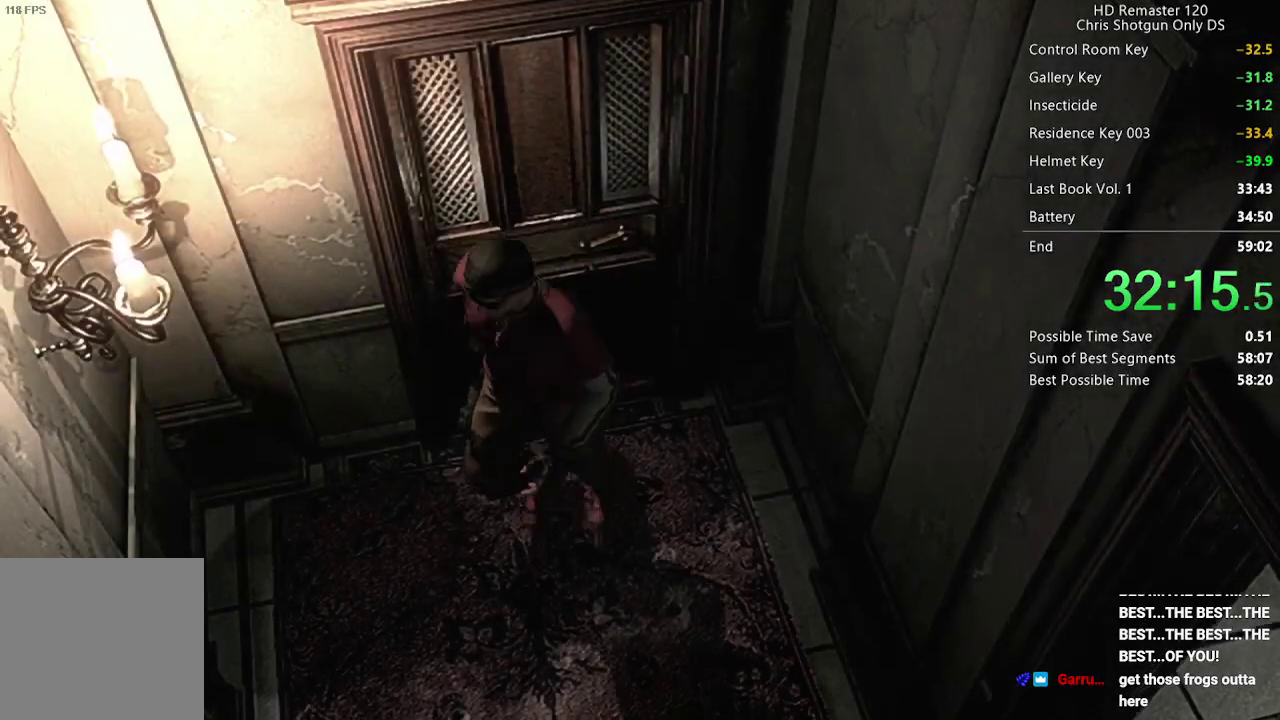
{"buttons": [], "left_stick": "down", "right_stick": "center", "events": [[317, "left_stick", "down"]]}
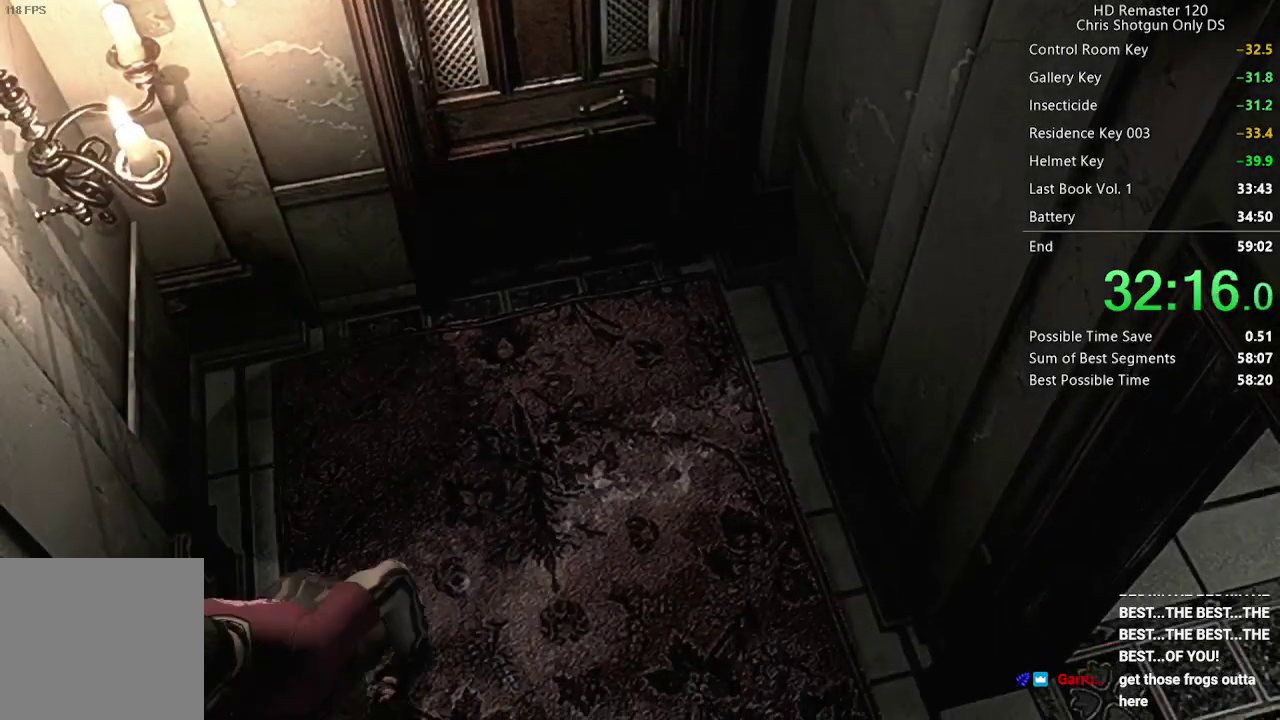
{"buttons": [], "left_stick": "up-left", "right_stick": "center", "events": [[250, "left_stick", "up-left"]]}
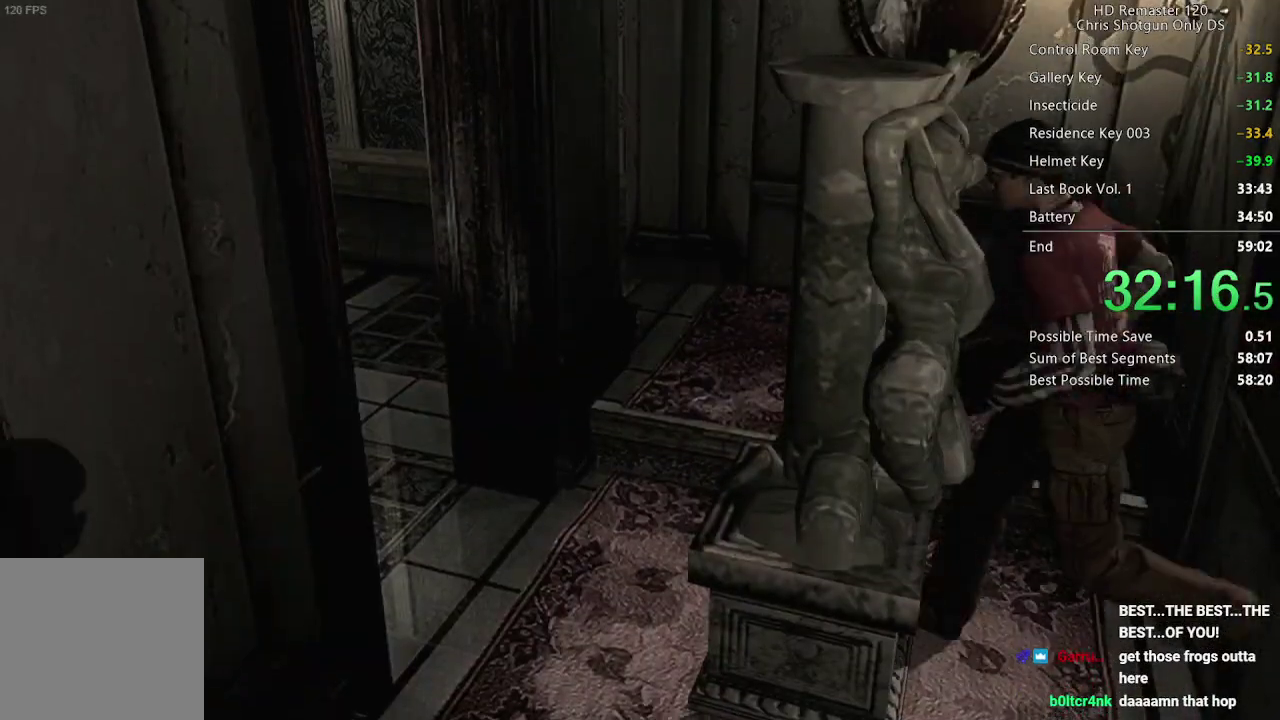
{"buttons": [], "left_stick": "left", "right_stick": "center", "events": [[17, "left_stick", "left"]]}
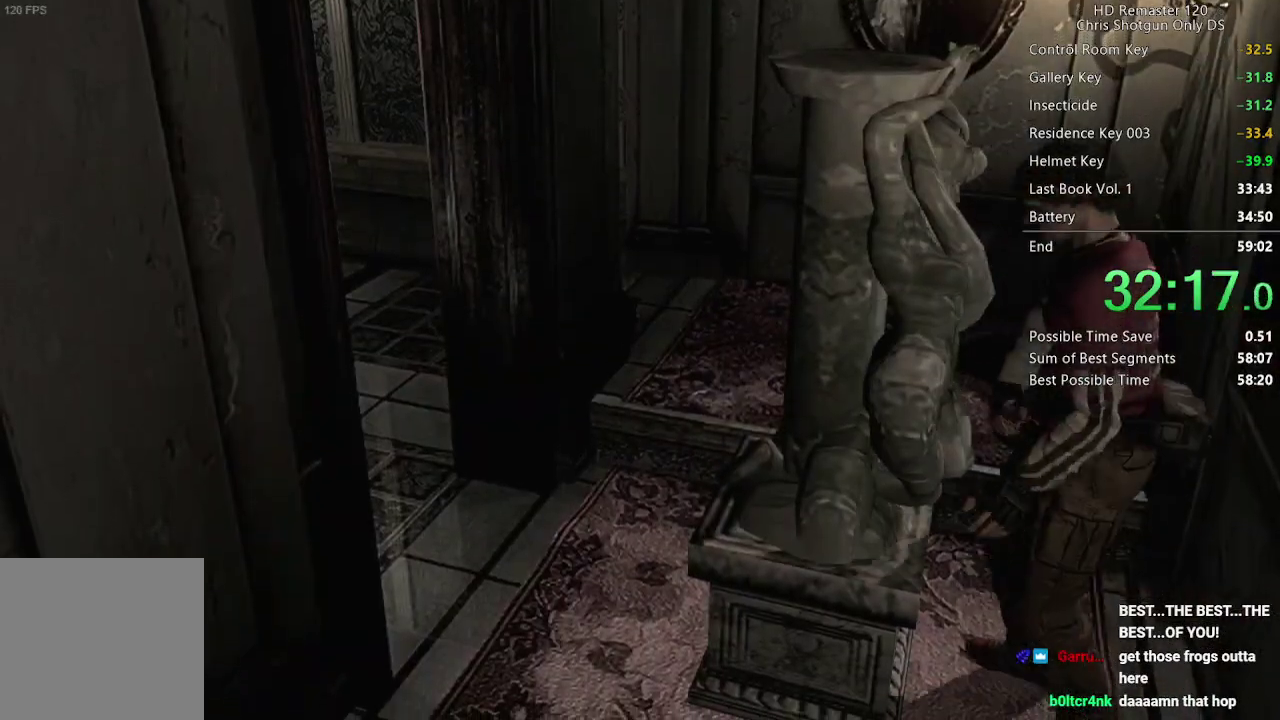
{"buttons": [], "left_stick": "left", "right_stick": "center", "events": []}
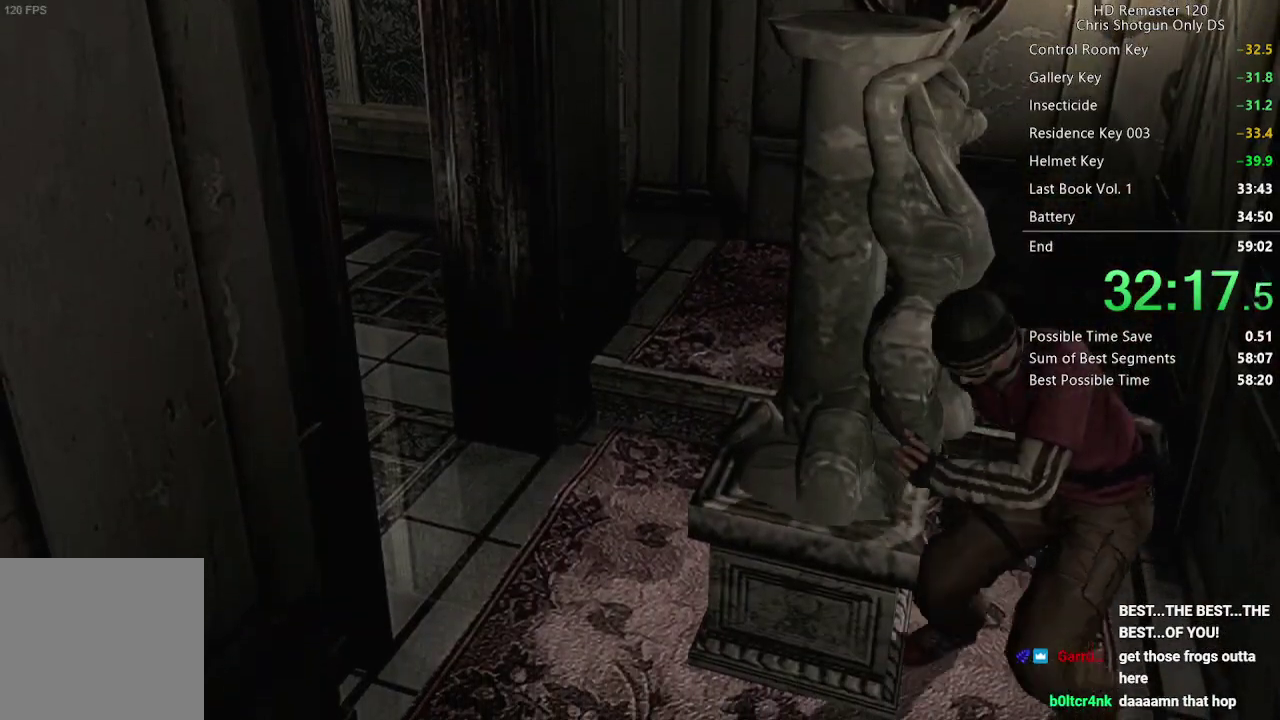
{"buttons": [], "left_stick": "left", "right_stick": "center", "events": []}
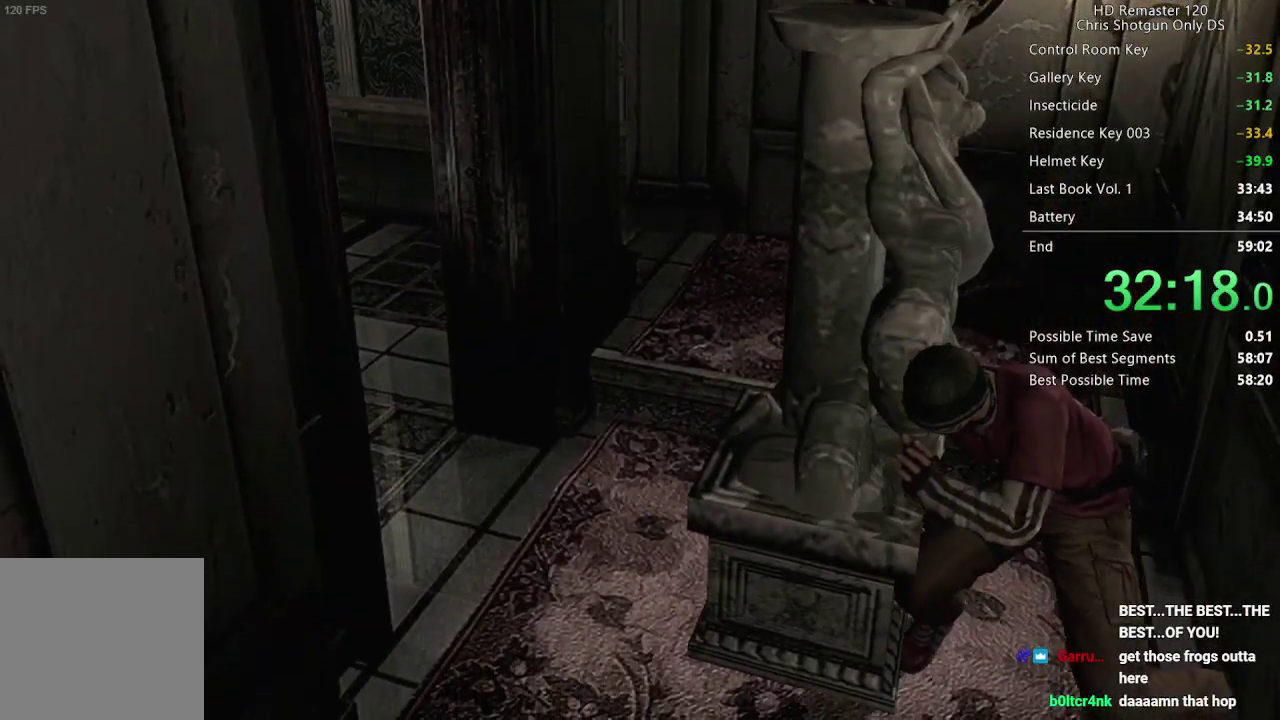
{"buttons": [], "left_stick": "left", "right_stick": "center", "events": []}
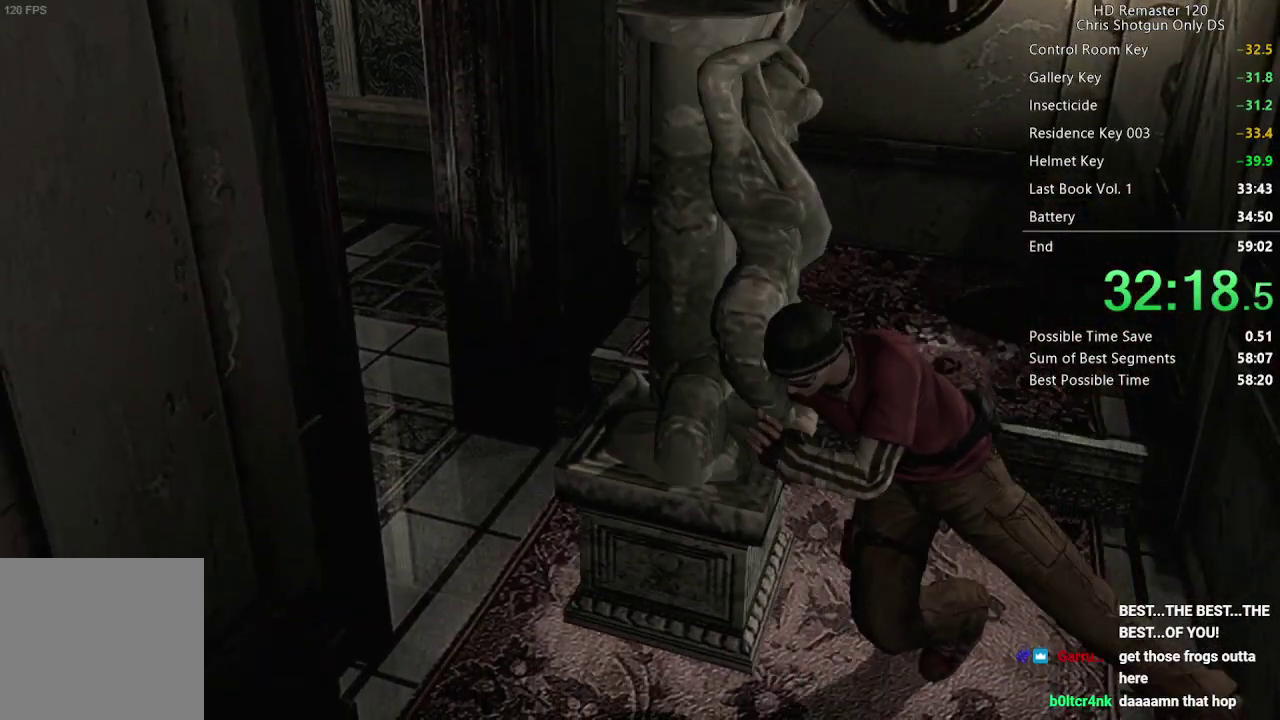
{"buttons": [], "left_stick": "left", "right_stick": "center", "events": []}
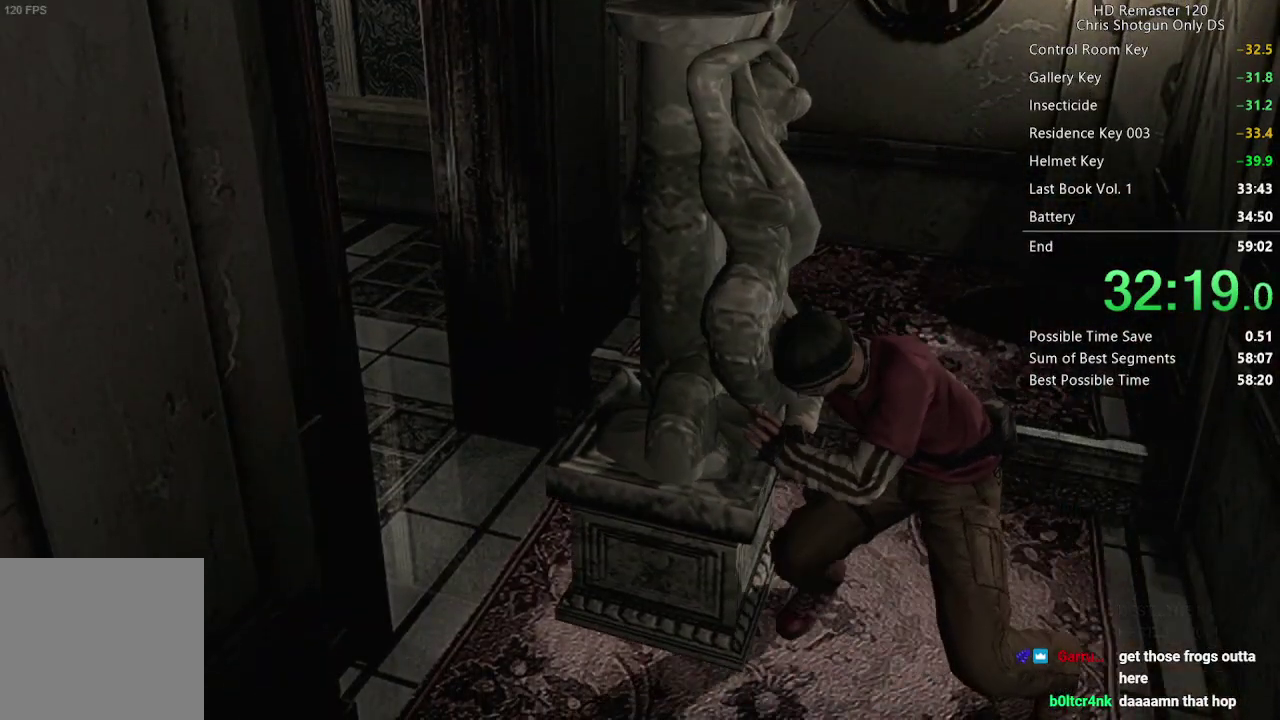
{"buttons": [], "left_stick": "left", "right_stick": "center", "events": []}
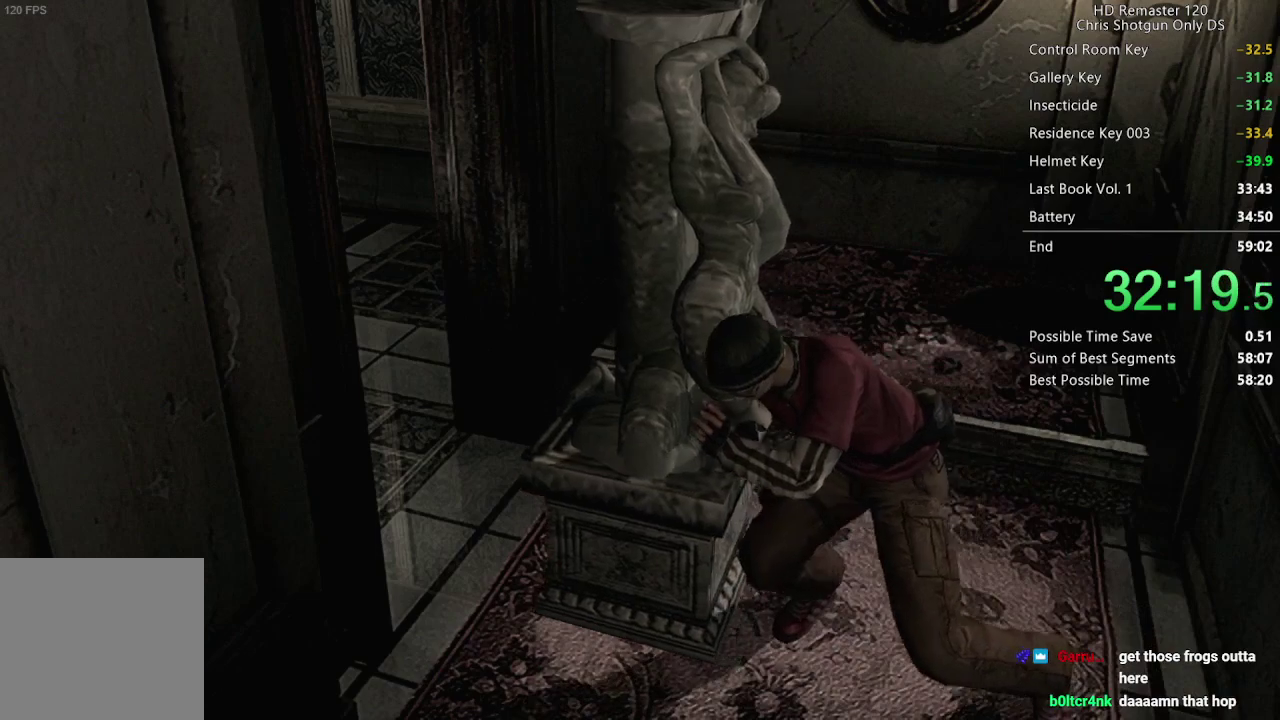
{"buttons": [], "left_stick": "left", "right_stick": "center", "events": []}